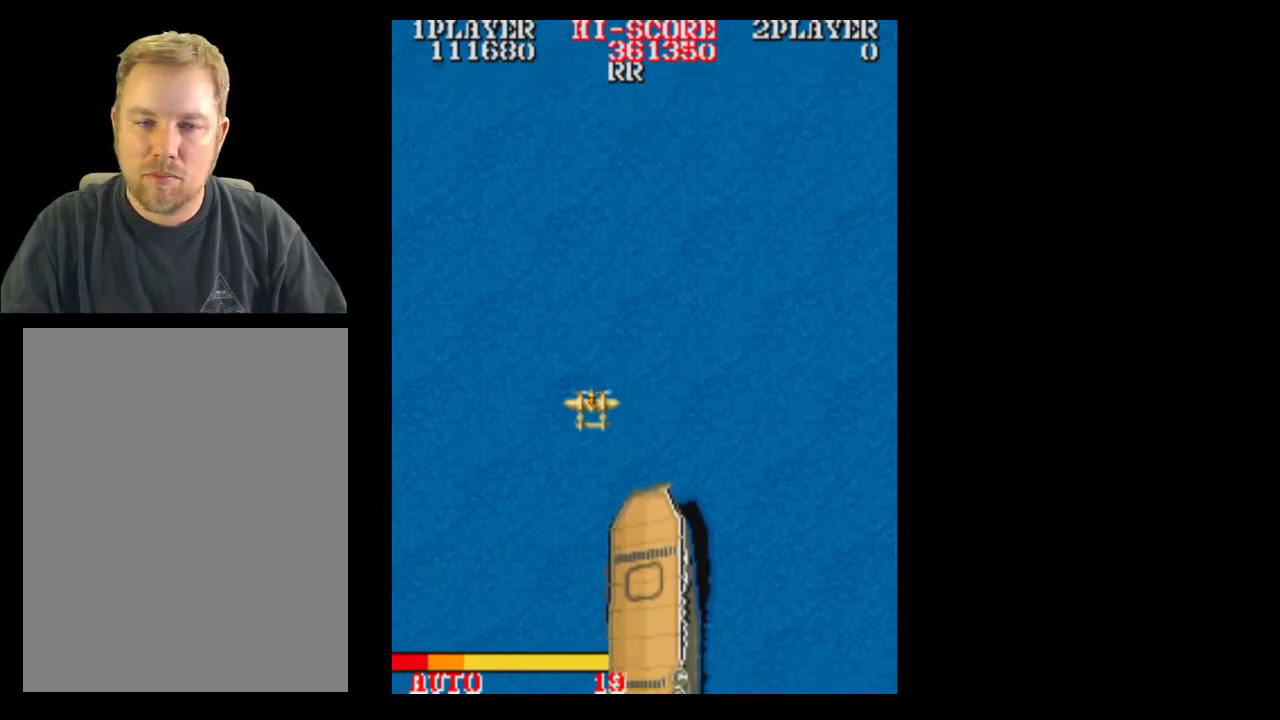
Gameplay with a controller (Xbox layout); each line is a JSON object with the inputs held at the frame after it. "events" lists button and stick changes between this image and that frame as [ms after this image, input, new state], when the widget could be followed in between. Not read: A L3 R3 left_stick right_stick.
{"buttons": ["DPAD_RIGHT"], "events": [[17, "DPAD_DOWN", "down"], [333, "DPAD_RIGHT", "down"], [400, "DPAD_DOWN", "up"]]}
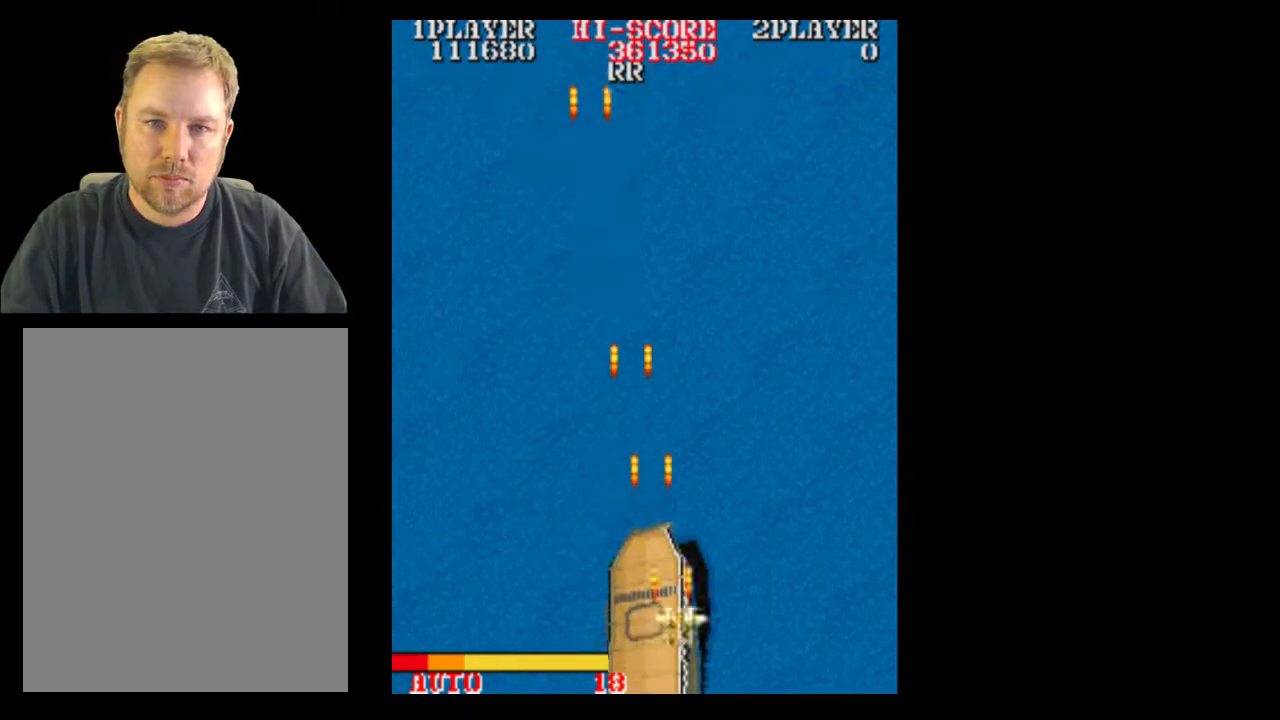
{"buttons": [], "events": [[267, "DPAD_RIGHT", "up"]]}
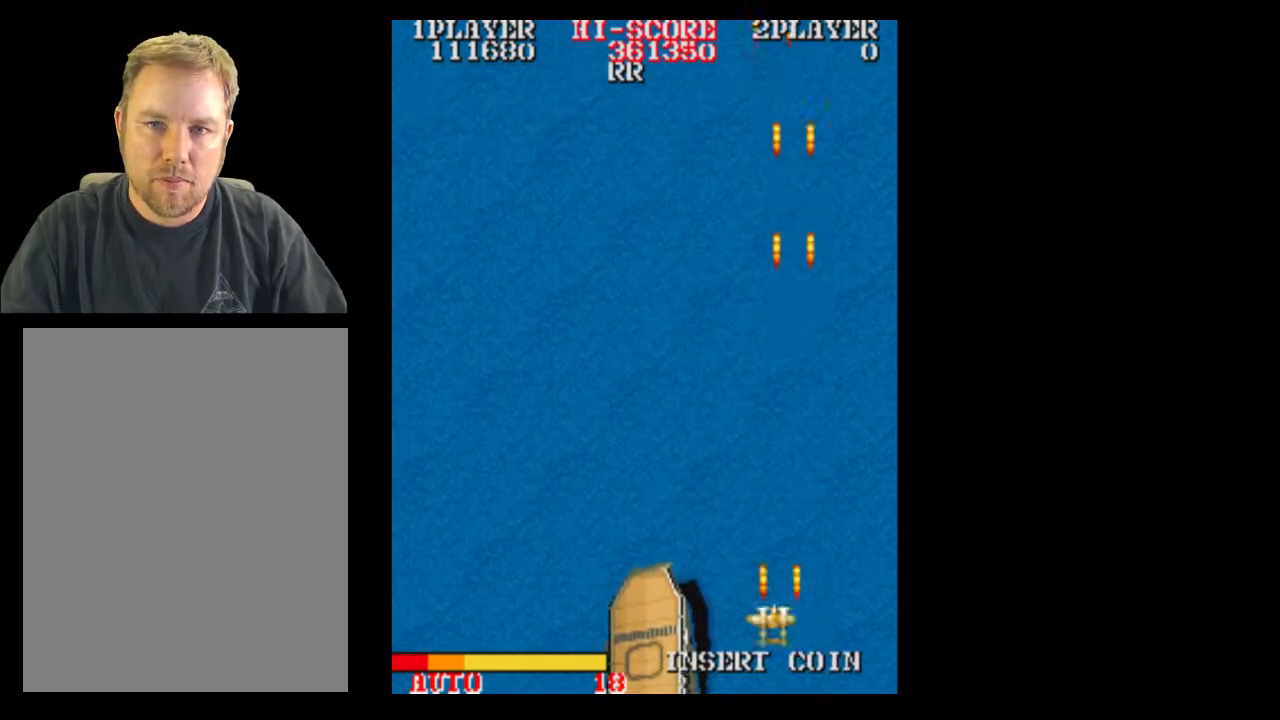
{"buttons": [], "events": []}
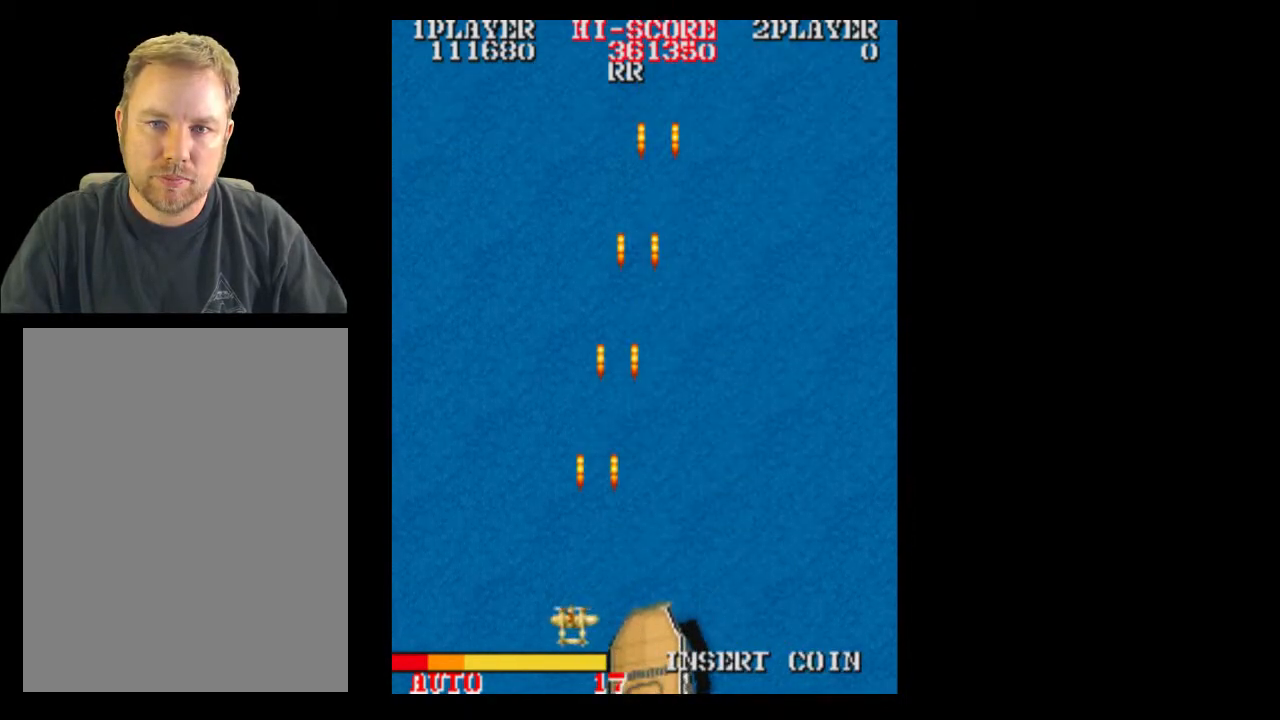
{"buttons": ["DPAD_UP"]}
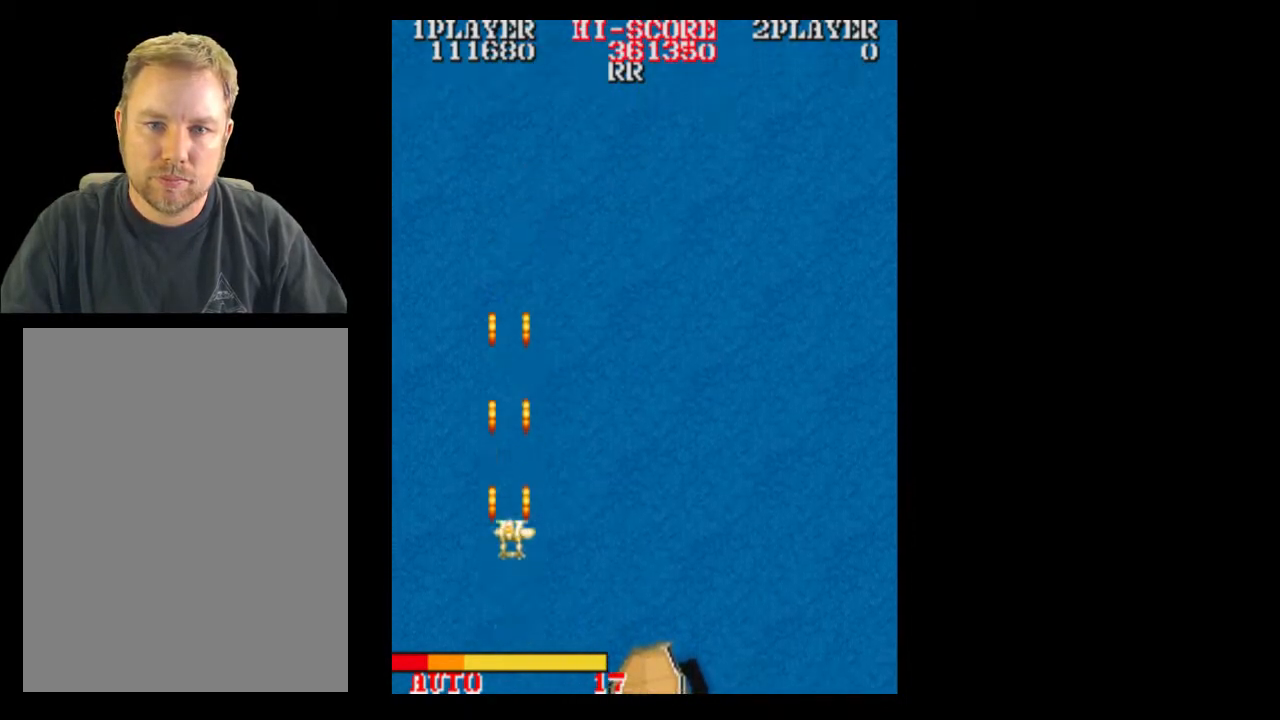
{"buttons": ["DPAD_RIGHT"], "events": [[83, "DPAD_RIGHT", "down"], [83, "DPAD_UP", "up"]]}
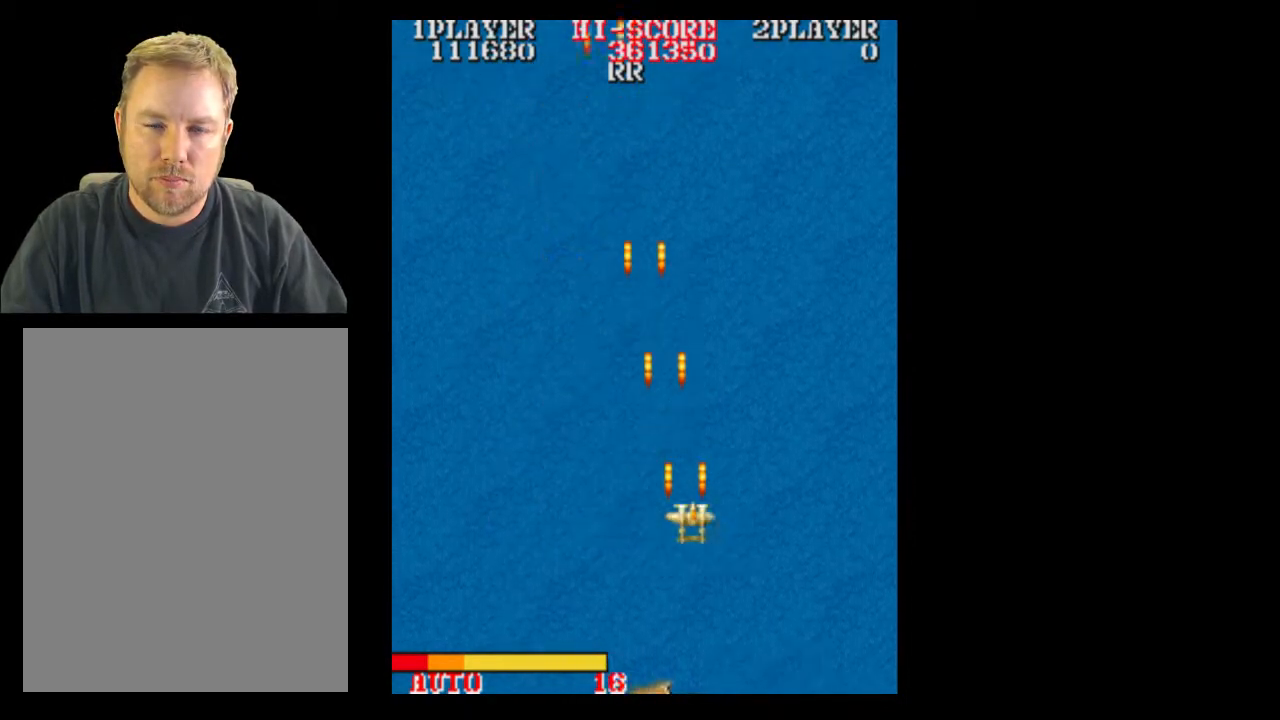
{"buttons": ["DPAD_DOWN"], "events": [[133, "DPAD_RIGHT", "up"], [400, "DPAD_DOWN", "down"]]}
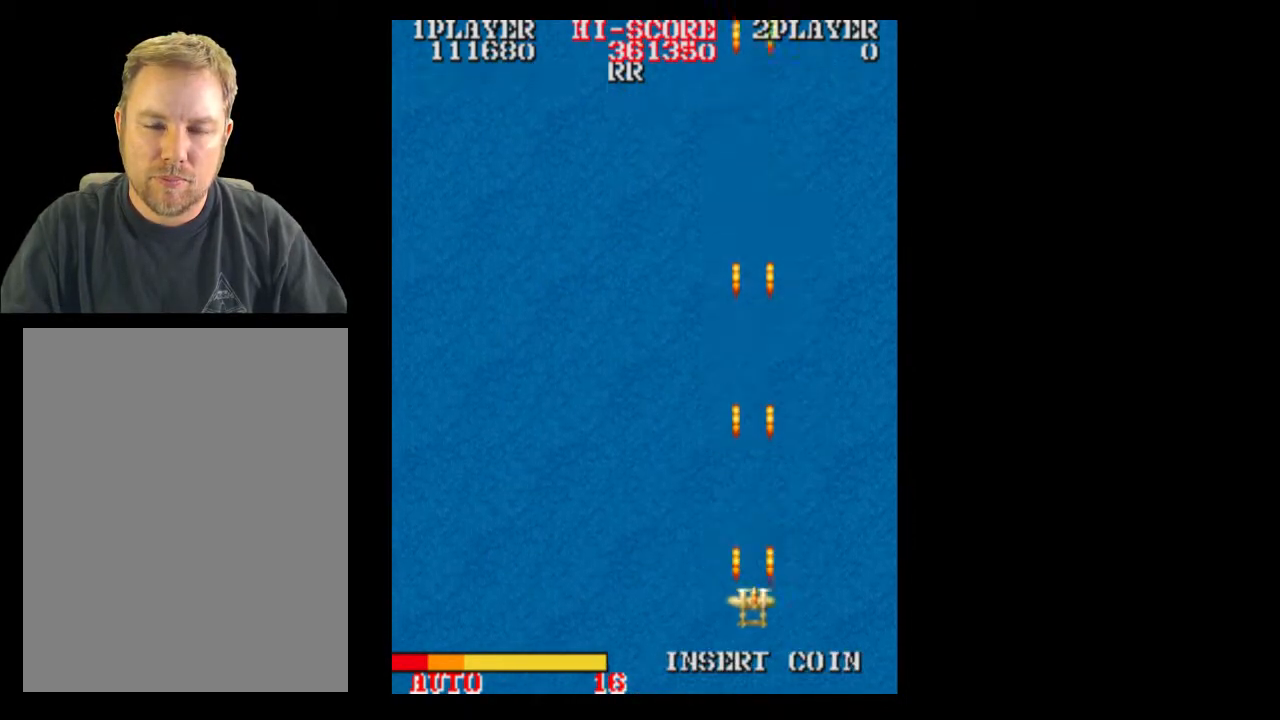
{"buttons": [], "events": [[17, "DPAD_DOWN", "up"]]}
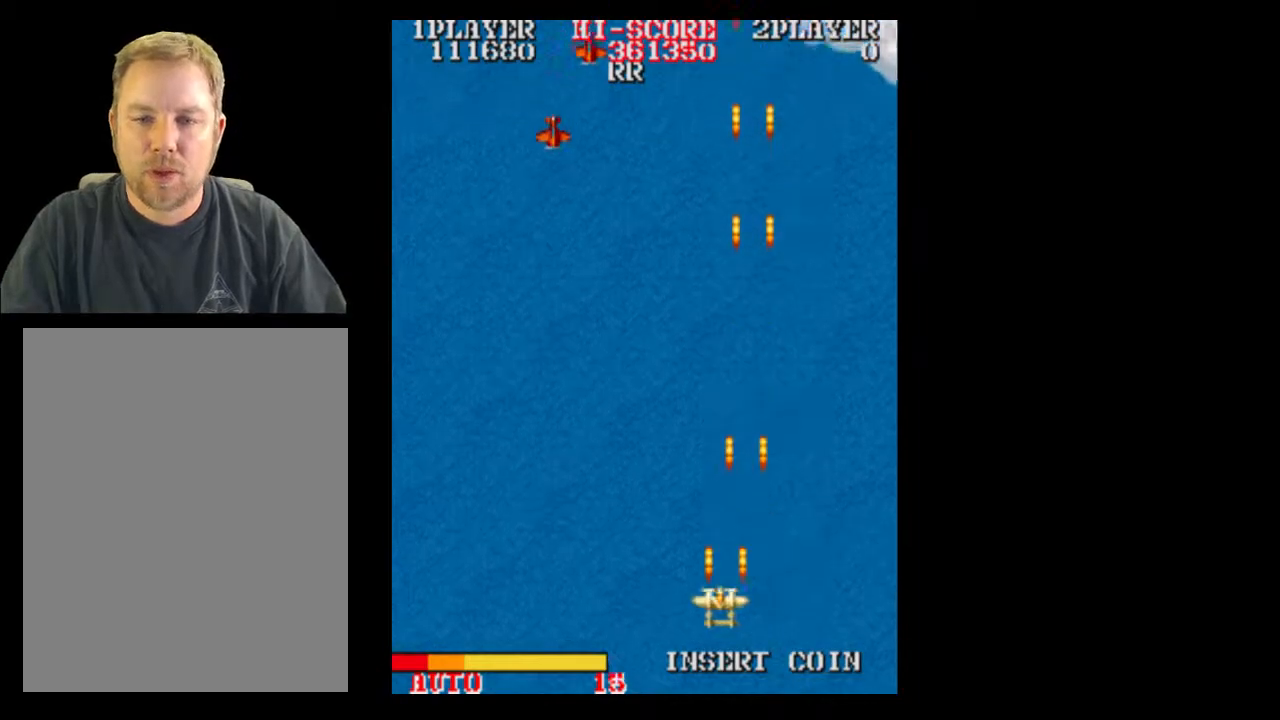
{"buttons": ["DPAD_LEFT"], "events": [[450, "DPAD_LEFT", "down"]]}
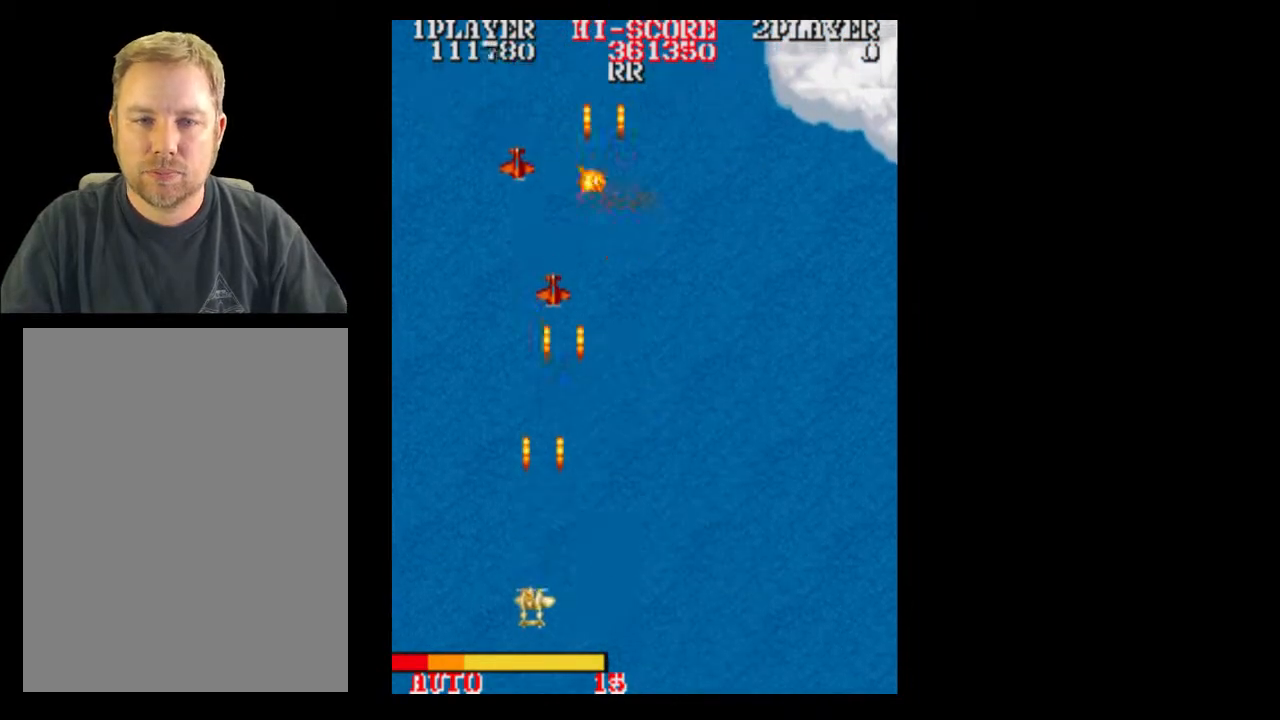
{"buttons": [], "events": [[83, "DPAD_LEFT", "up"], [83, "DPAD_RIGHT", "down"], [200, "DPAD_LEFT", "down"], [200, "DPAD_RIGHT", "up"], [267, "DPAD_LEFT", "up"]]}
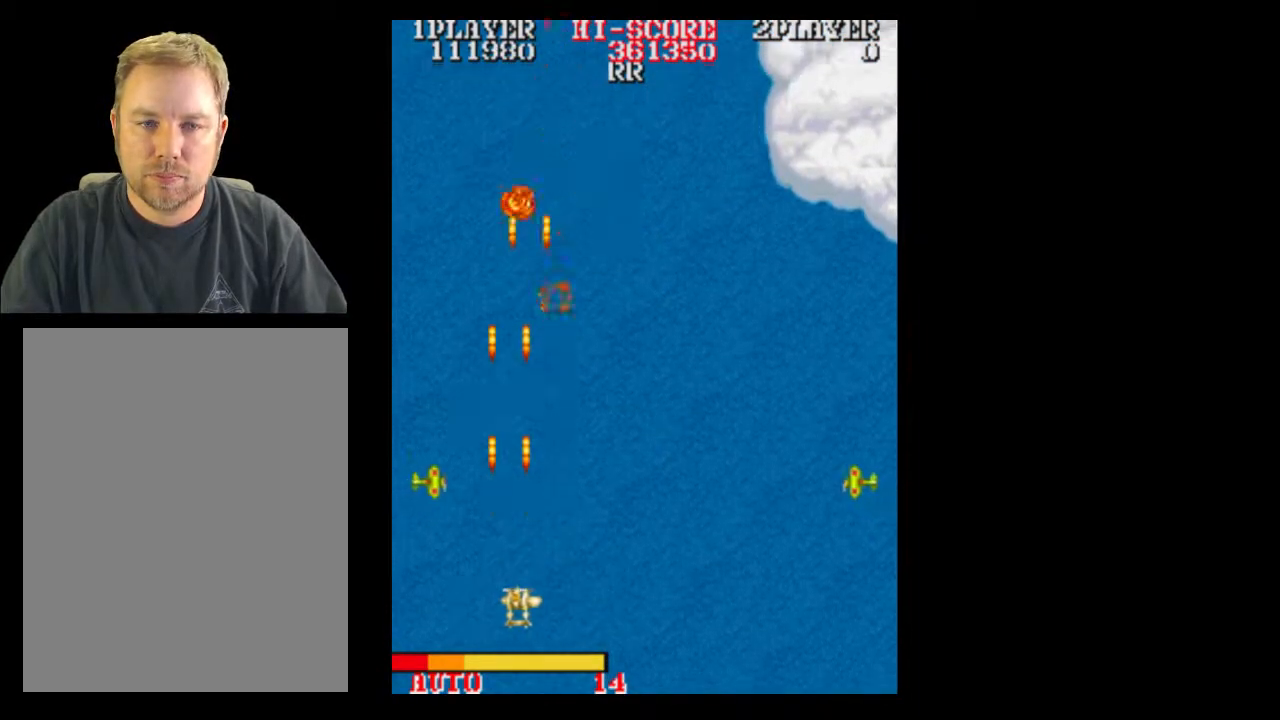
{"buttons": [], "events": [[17, "DPAD_RIGHT", "down"], [133, "DPAD_RIGHT", "up"]]}
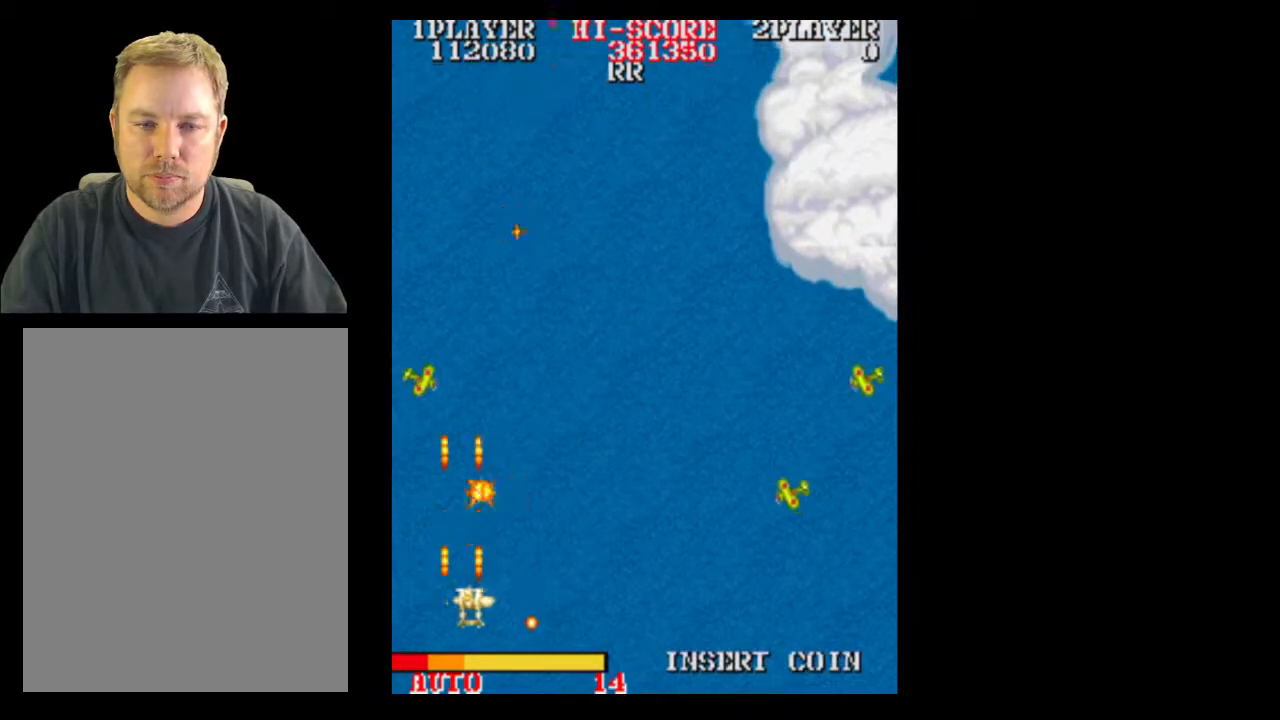
{"buttons": ["DPAD_RIGHT"], "events": [[17, "DPAD_RIGHT", "down"]]}
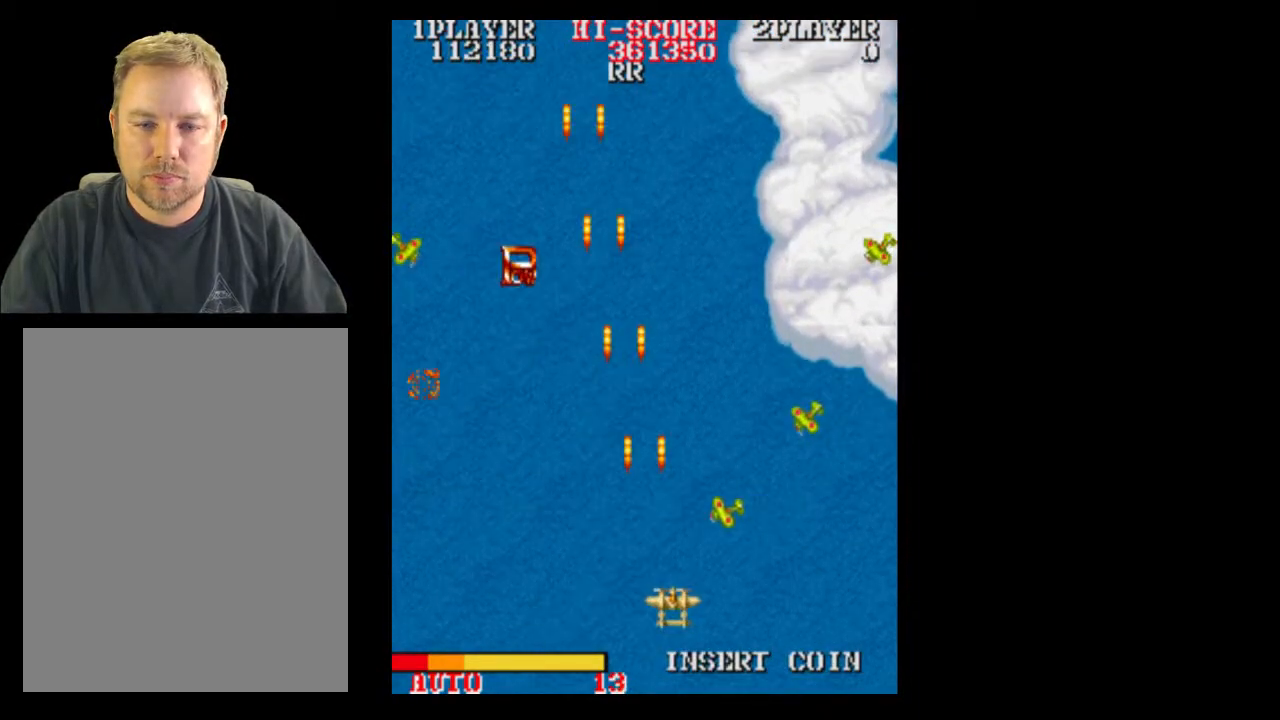
{"buttons": [], "events": [[383, "DPAD_RIGHT", "up"]]}
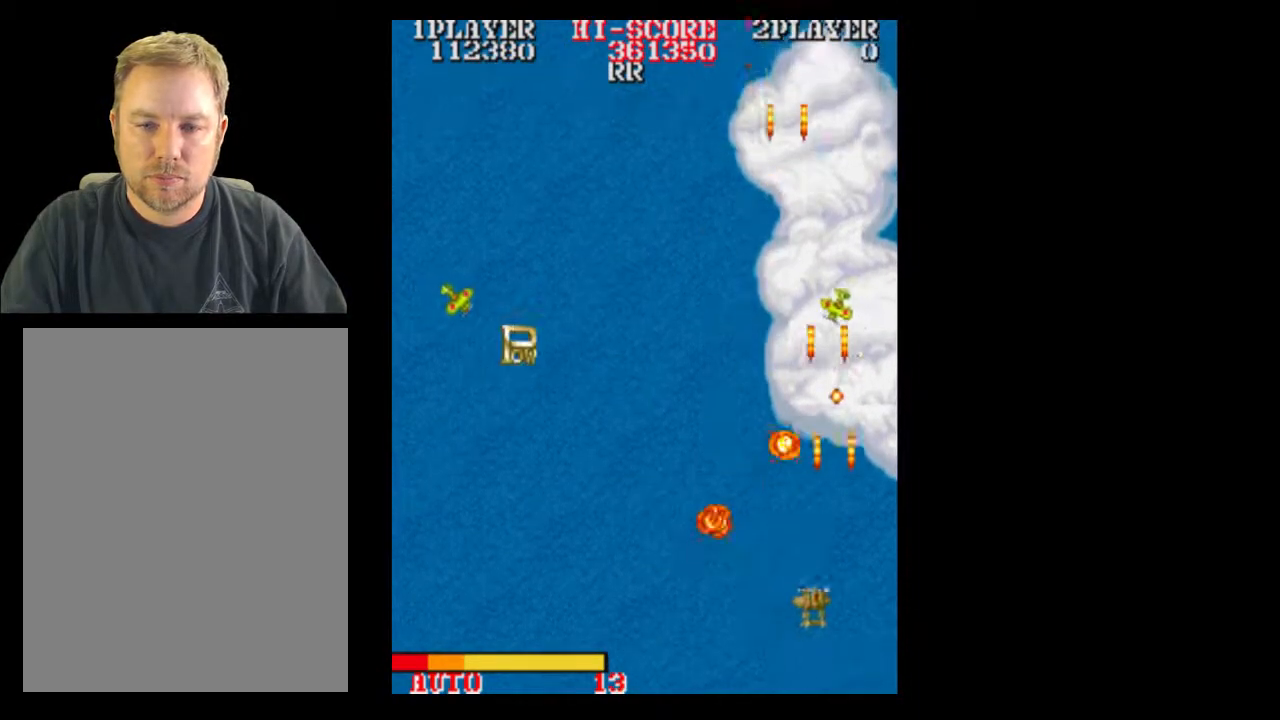
{"buttons": [], "events": []}
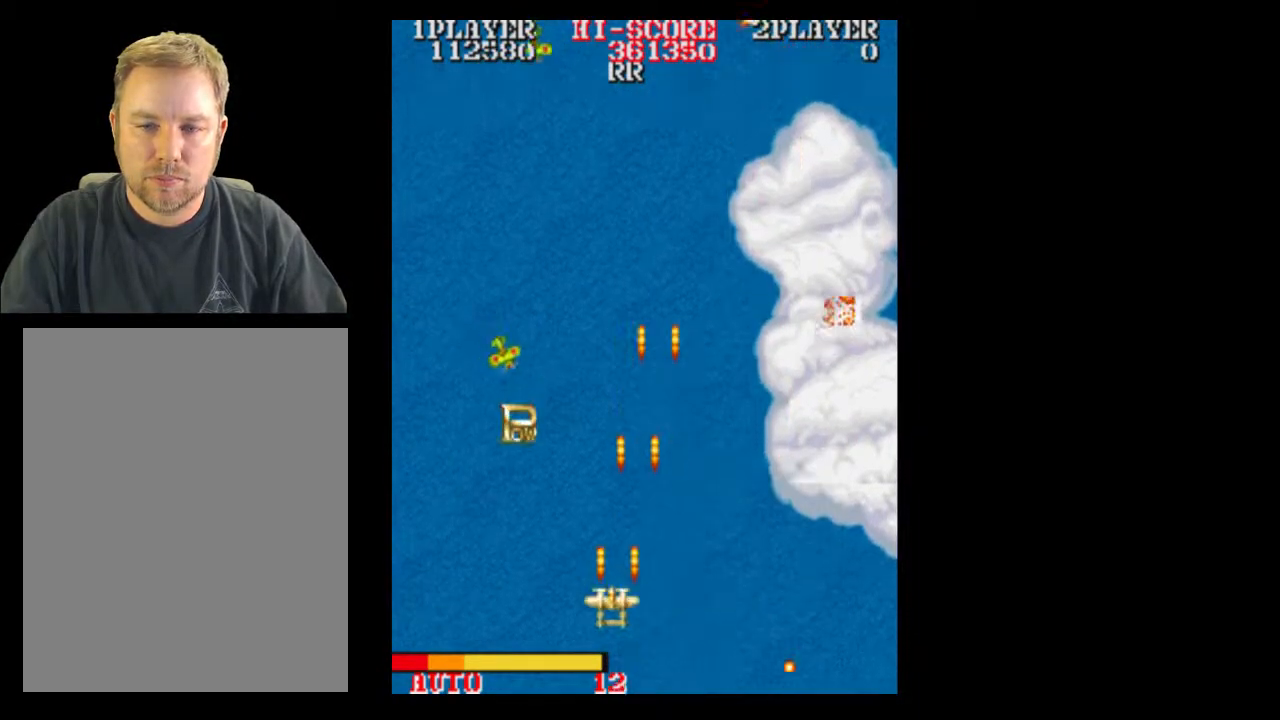
{"buttons": ["DPAD_UP"], "events": [[267, "DPAD_LEFT", "down"], [317, "DPAD_LEFT", "up"], [317, "DPAD_UP", "down"]]}
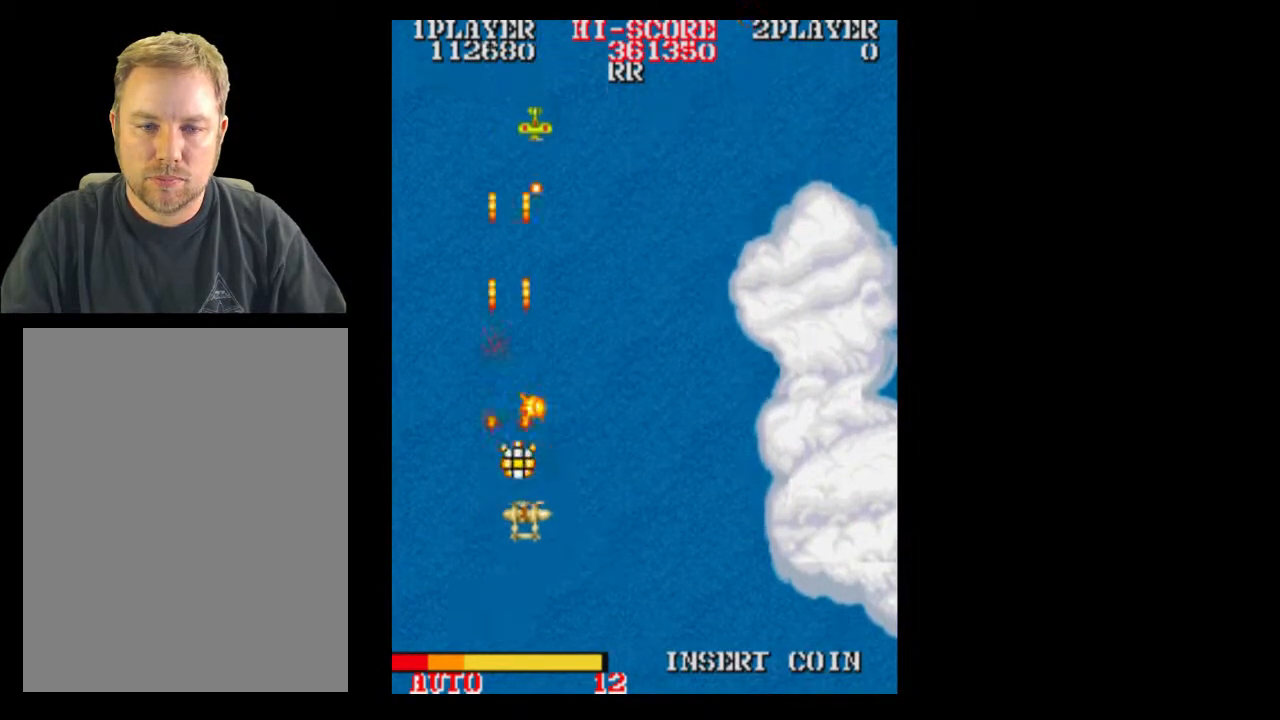
{"buttons": [], "events": [[17, "DPAD_RIGHT", "down"], [17, "DPAD_UP", "up"], [200, "DPAD_DOWN", "down"], [267, "DPAD_RIGHT", "up"], [333, "DPAD_DOWN", "up"]]}
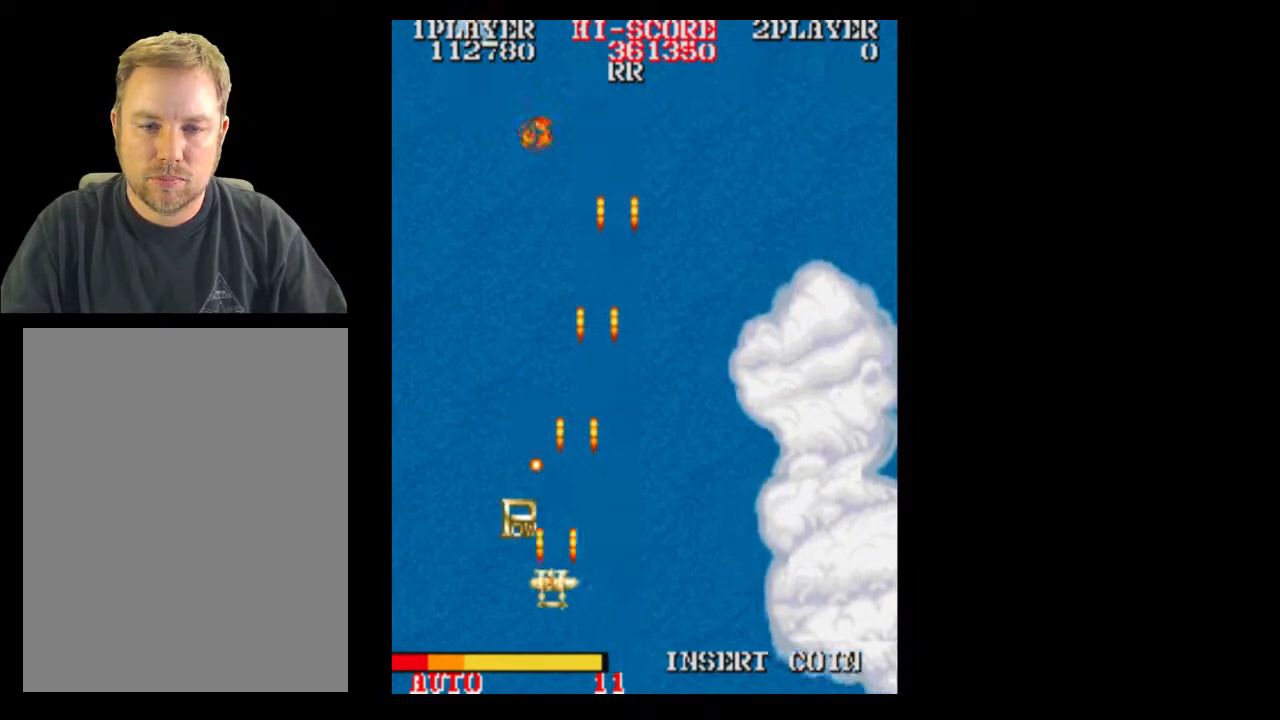
{"buttons": ["DPAD_RIGHT"], "events": [[67, "DPAD_UP", "down"], [200, "DPAD_UP", "up"], [267, "DPAD_DOWN", "down"], [383, "DPAD_DOWN", "up"], [450, "DPAD_RIGHT", "down"]]}
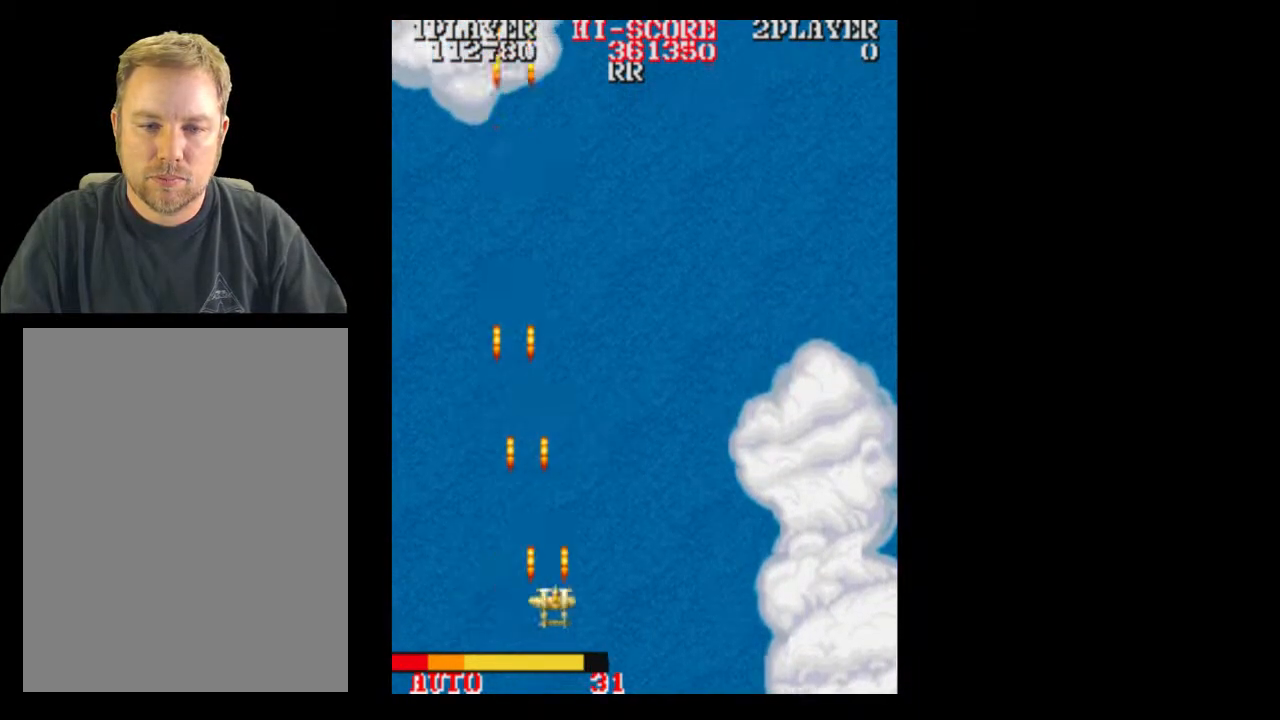
{"buttons": ["DPAD_UP"], "events": [[267, "DPAD_RIGHT", "up"], [500, "DPAD_UP", "down"]]}
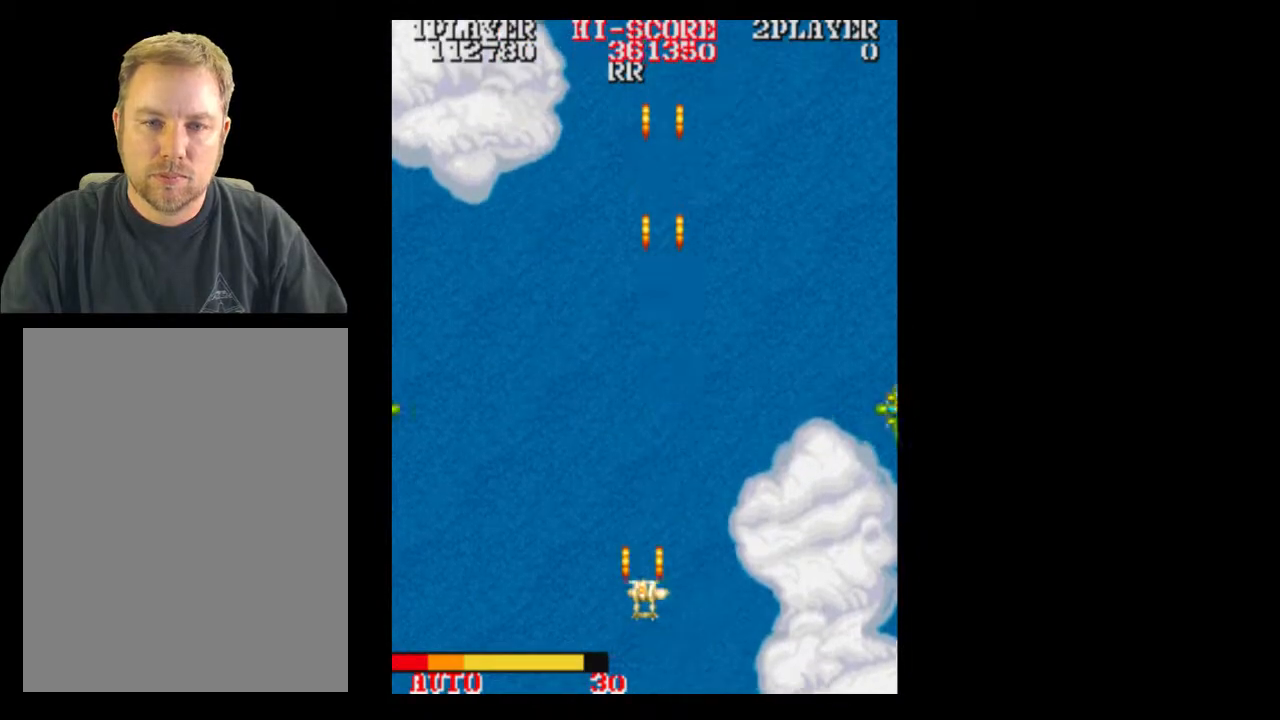
{"buttons": ["DPAD_DOWN"], "events": [[200, "DPAD_UP", "up"], [267, "DPAD_RIGHT", "down"], [500, "DPAD_DOWN", "down"], [500, "DPAD_RIGHT", "up"]]}
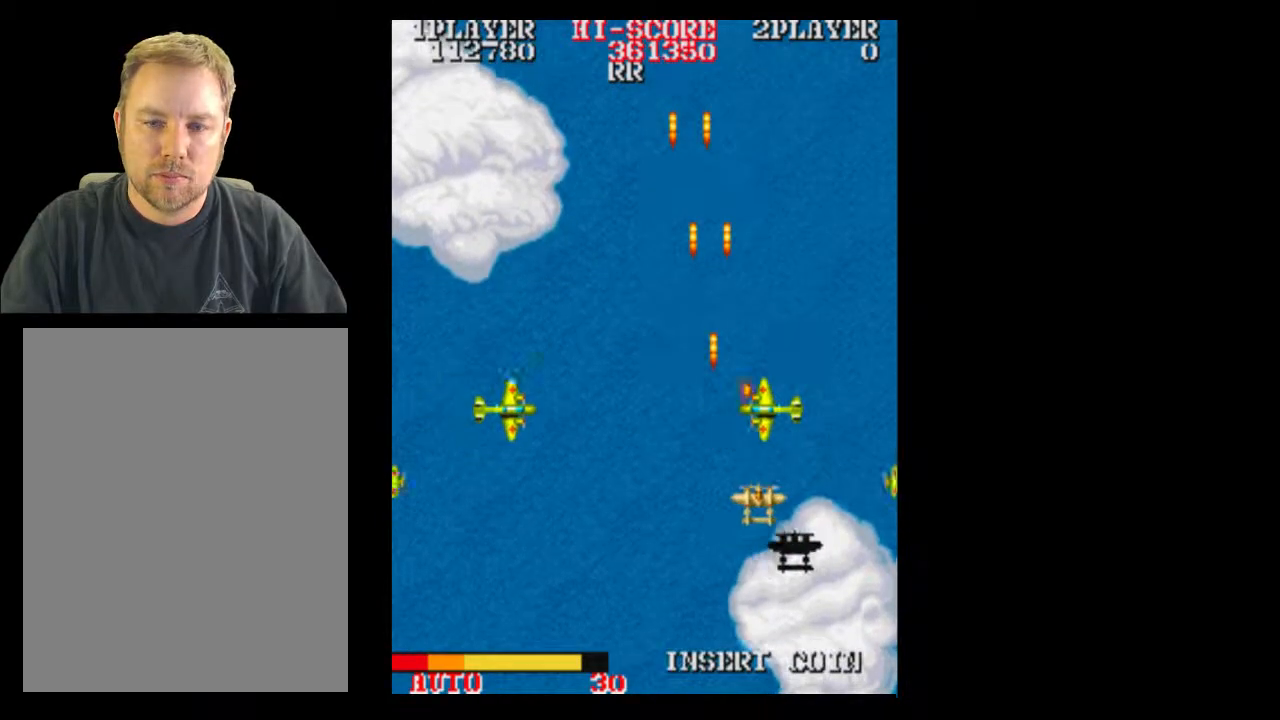
{"buttons": [], "events": [[200, "DPAD_DOWN", "up"]]}
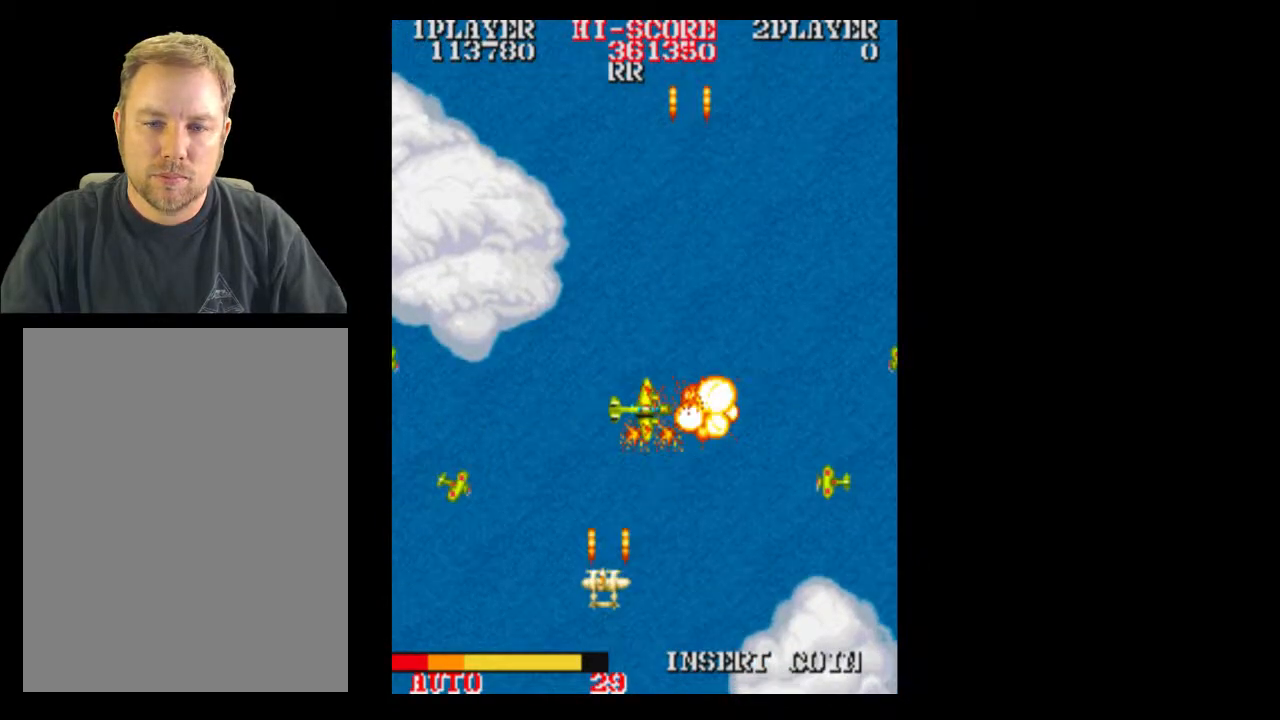
{"buttons": ["DPAD_RIGHT"], "events": [[133, "DPAD_RIGHT", "down"]]}
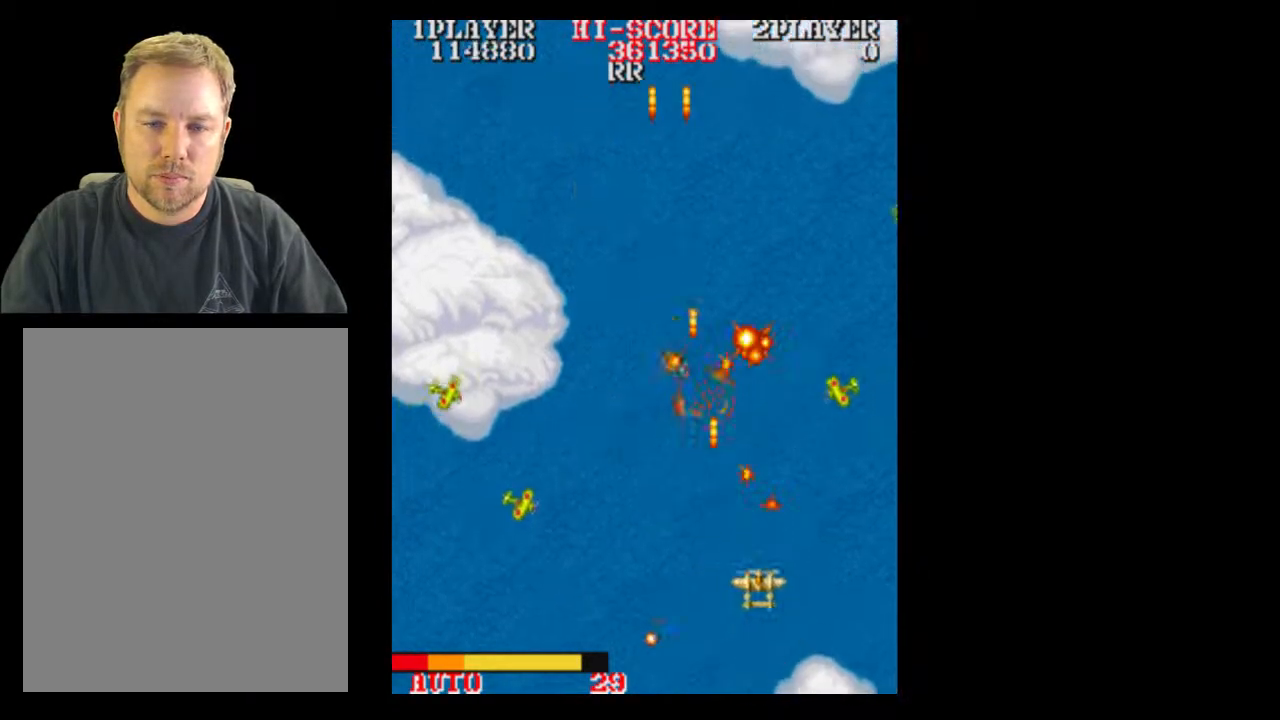
{"buttons": [], "events": [[67, "DPAD_RIGHT", "up"], [133, "DPAD_DOWN", "down"], [250, "DPAD_DOWN", "up"]]}
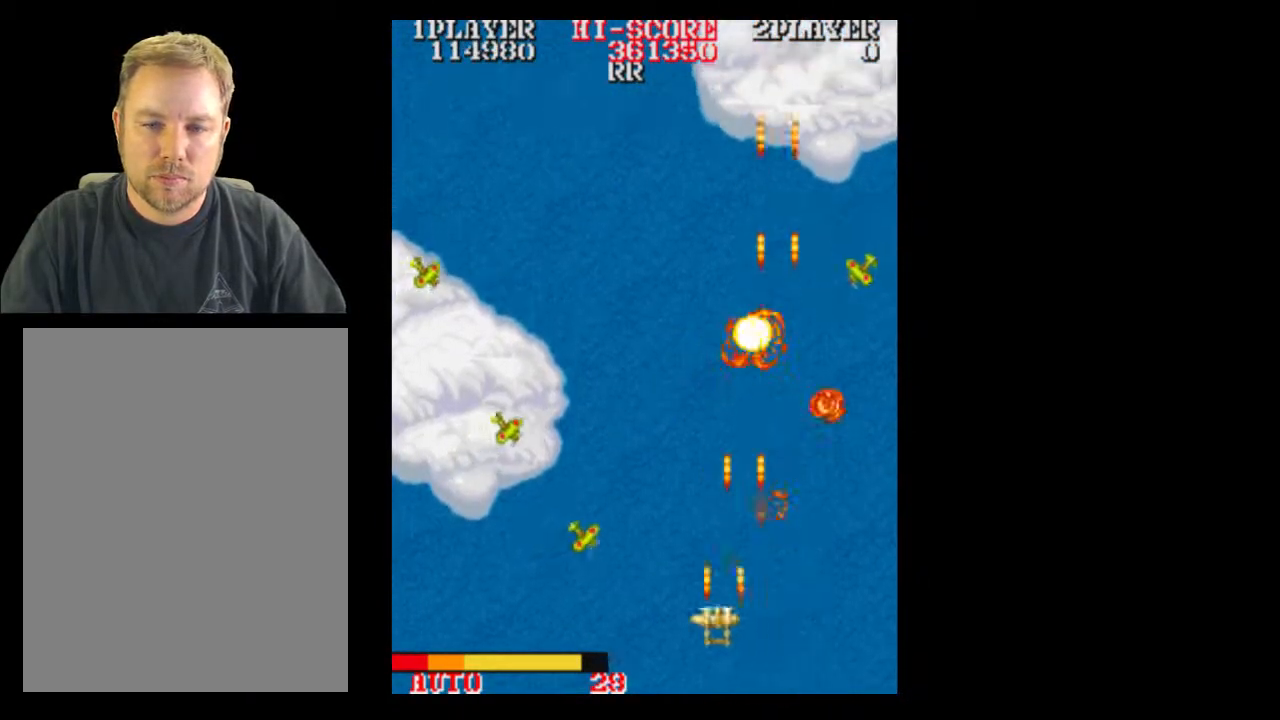
{"buttons": [], "events": []}
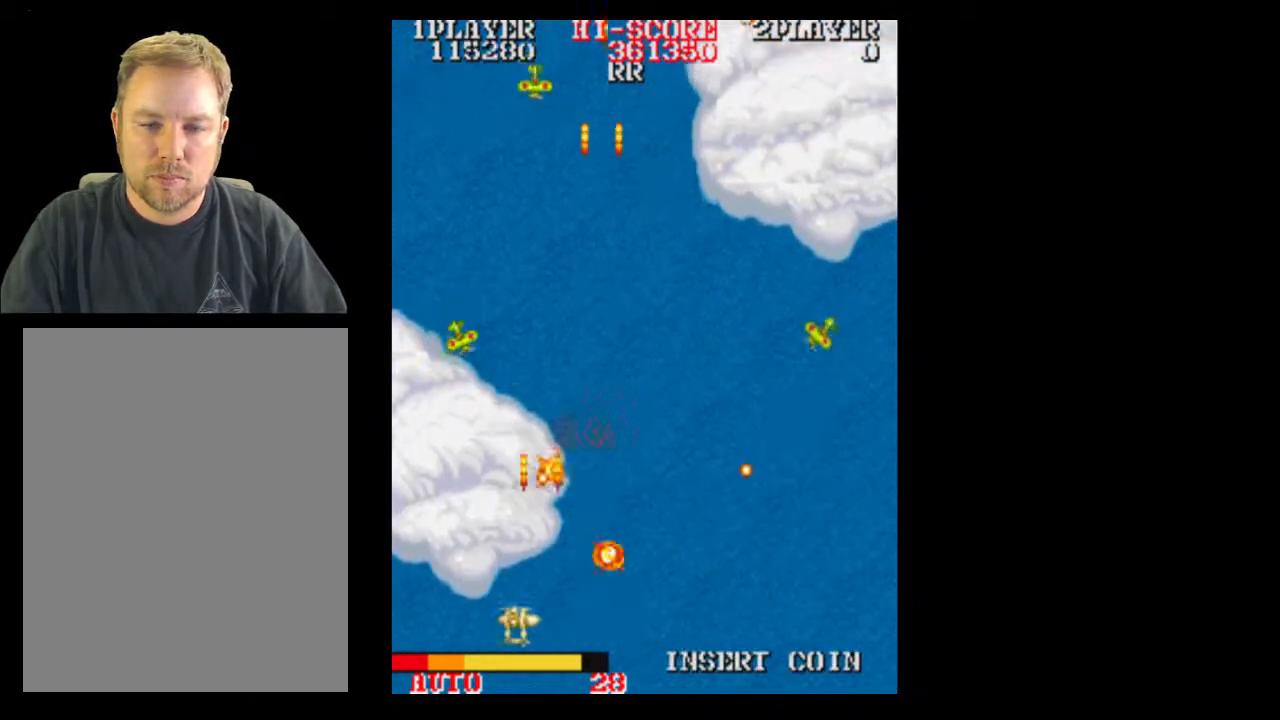
{"buttons": ["DPAD_RIGHT"], "events": [[450, "DPAD_RIGHT", "down"]]}